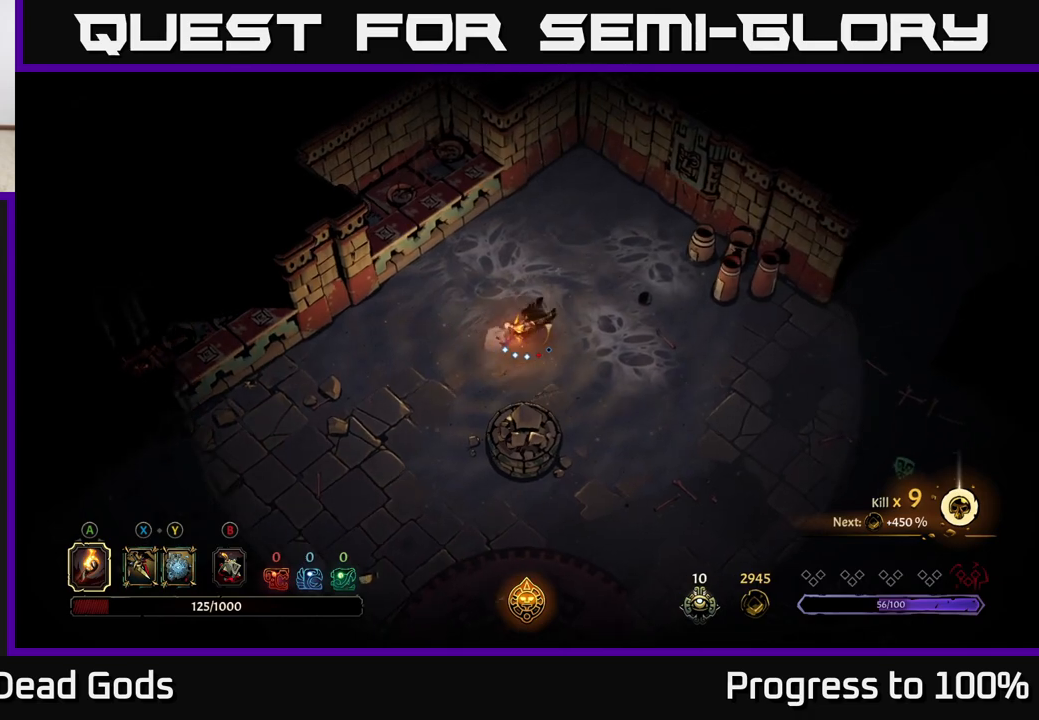
Gameplay with a controller (Xbox layout); each line is a JSON object with the inputs held at the frame after it. "events" lists button and stick changes between this image and that frame as [ms after this image, input, new state], when the widget could be followed in between.
{"buttons": ["R2"], "left_stick": "right", "right_stick": "center", "events": [[83, "left_stick", "right"], [283, "R2", "down"]]}
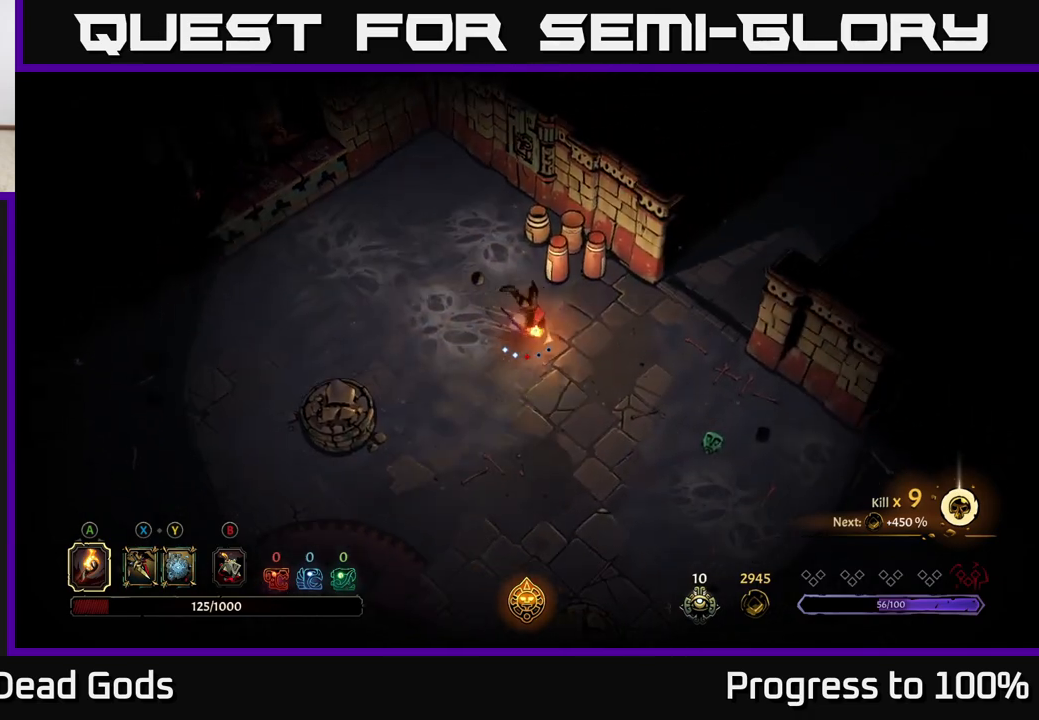
{"buttons": [], "left_stick": "down-right", "right_stick": "center", "events": [[50, "R2", "up"], [83, "left_stick", "down-right"]]}
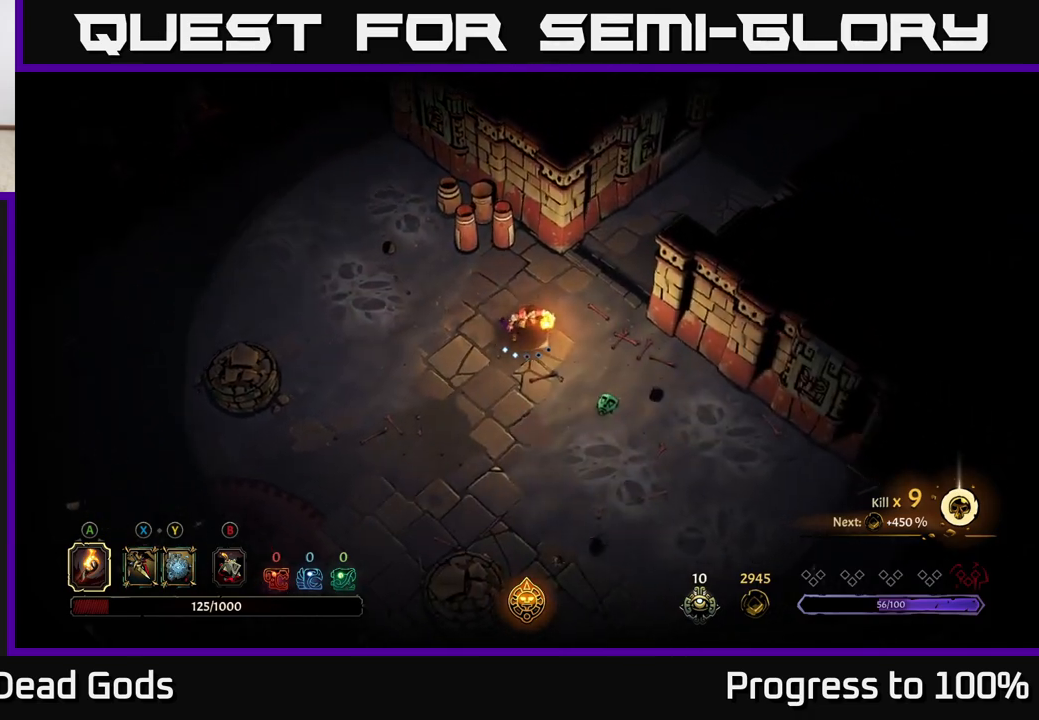
{"buttons": [], "left_stick": "down-right", "right_stick": "center", "events": []}
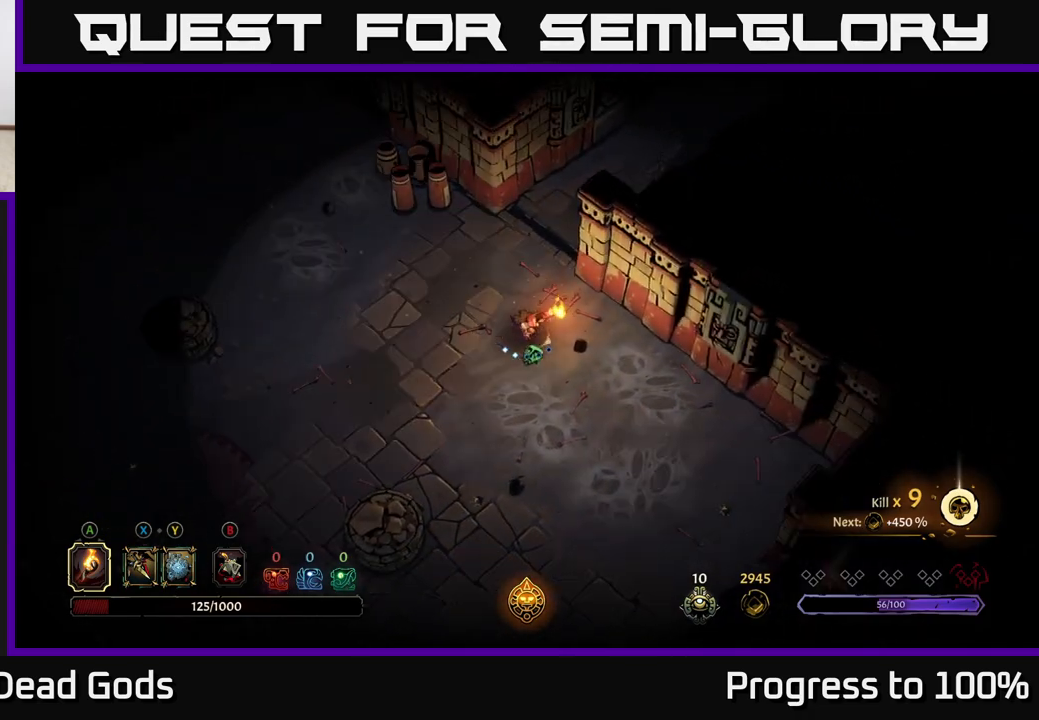
{"buttons": [], "left_stick": "up", "right_stick": "center", "events": [[67, "left_stick", "up"]]}
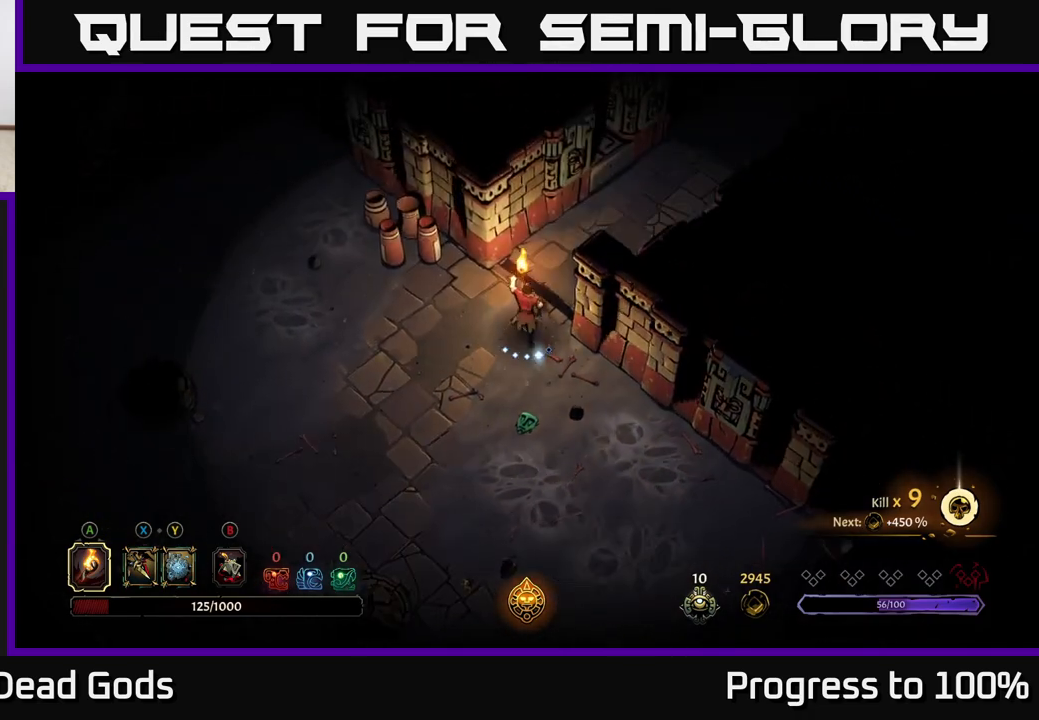
{"buttons": [], "left_stick": "up-right", "right_stick": "center", "events": [[33, "left_stick", "up-right"]]}
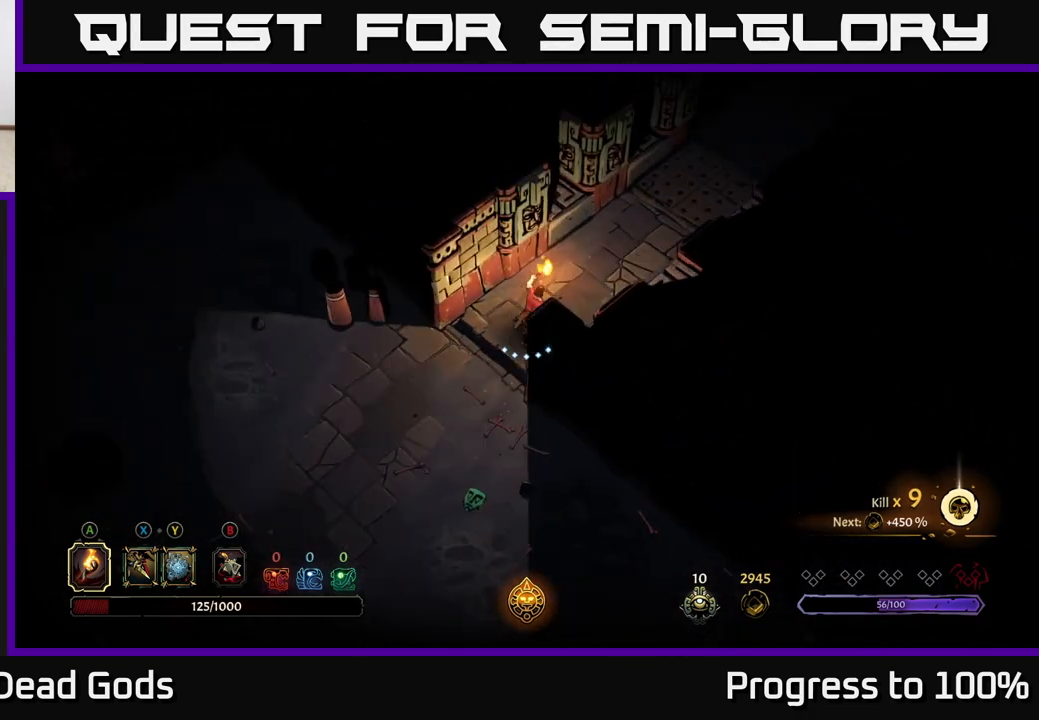
{"buttons": [], "left_stick": "up-right", "right_stick": "center", "events": []}
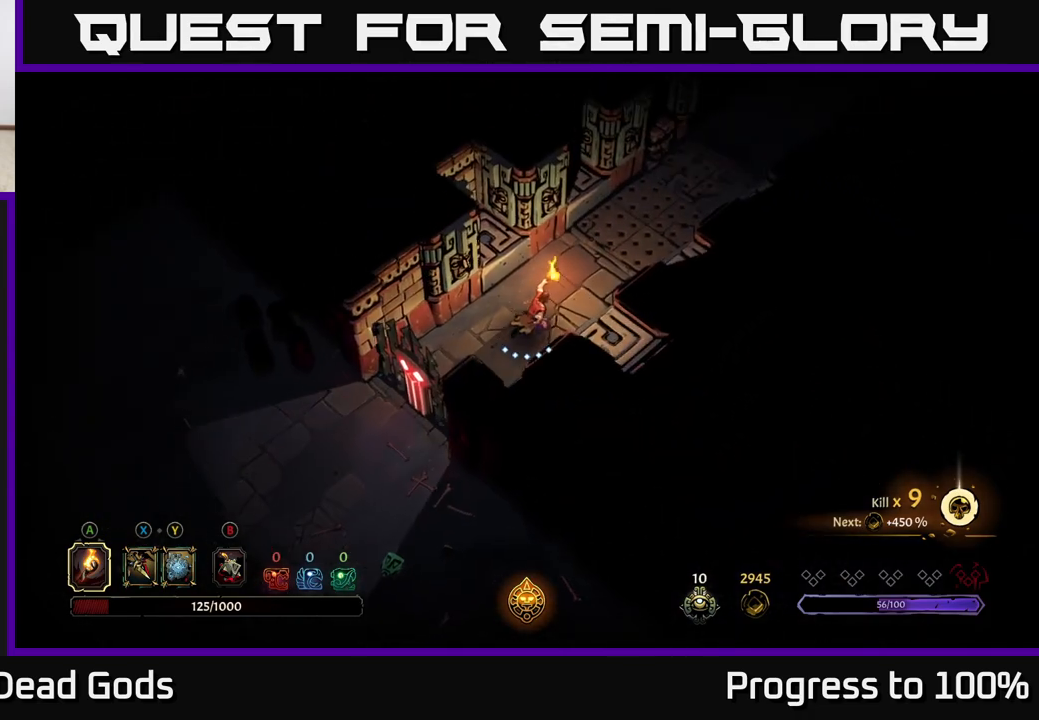
{"buttons": [], "left_stick": "up-right", "right_stick": "center", "events": []}
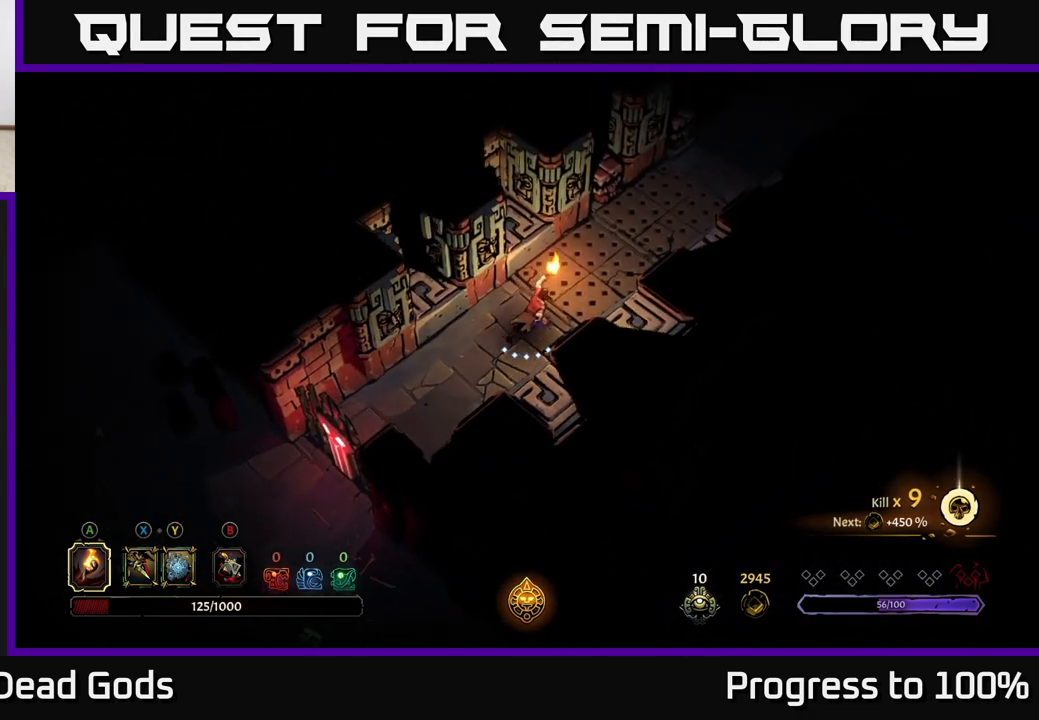
{"buttons": ["R2"], "left_stick": "up-right", "right_stick": "center", "events": [[417, "R2", "down"]]}
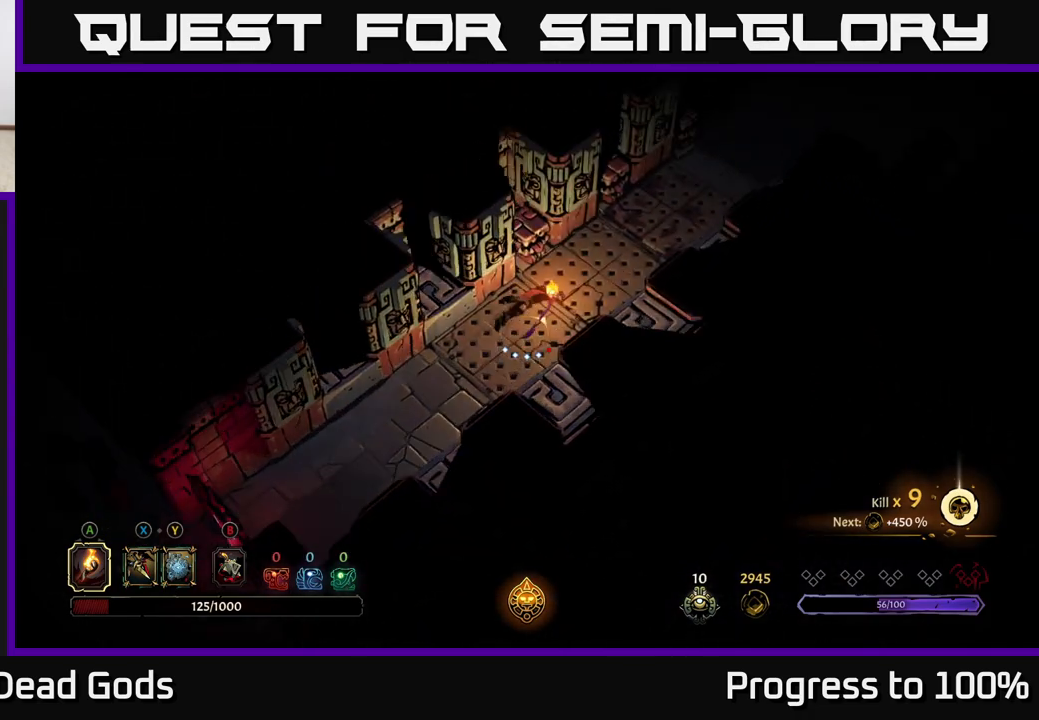
{"buttons": [], "left_stick": "up-right", "right_stick": "center", "events": [[350, "R2", "up"]]}
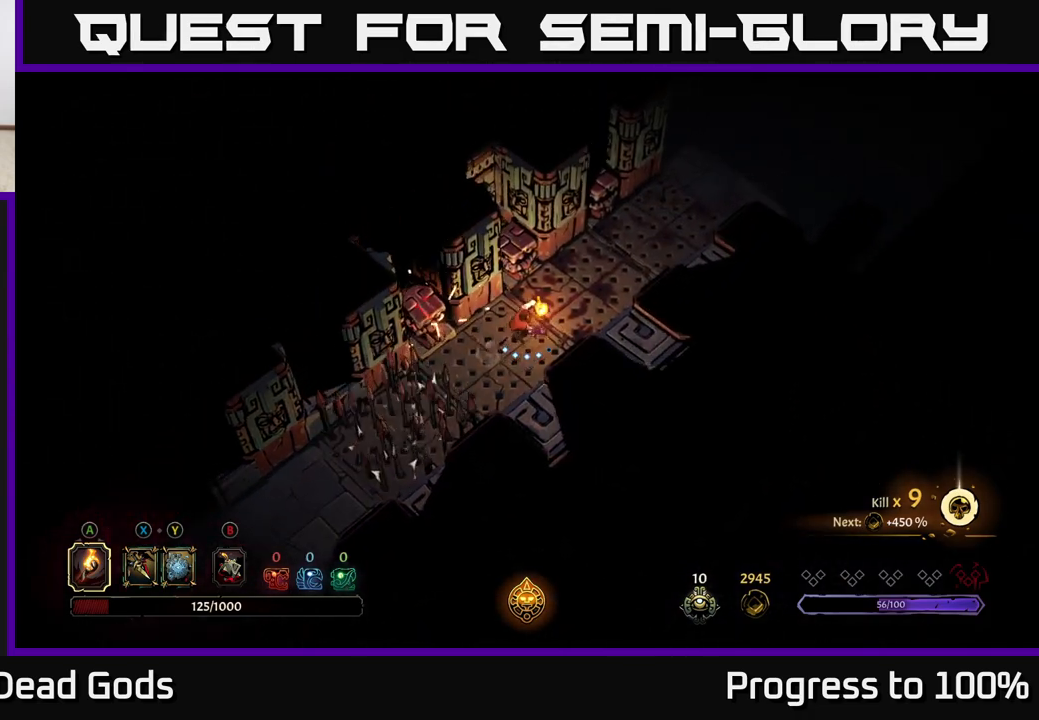
{"buttons": ["R2"], "left_stick": "up-right", "right_stick": "center", "events": [[83, "R2", "down"]]}
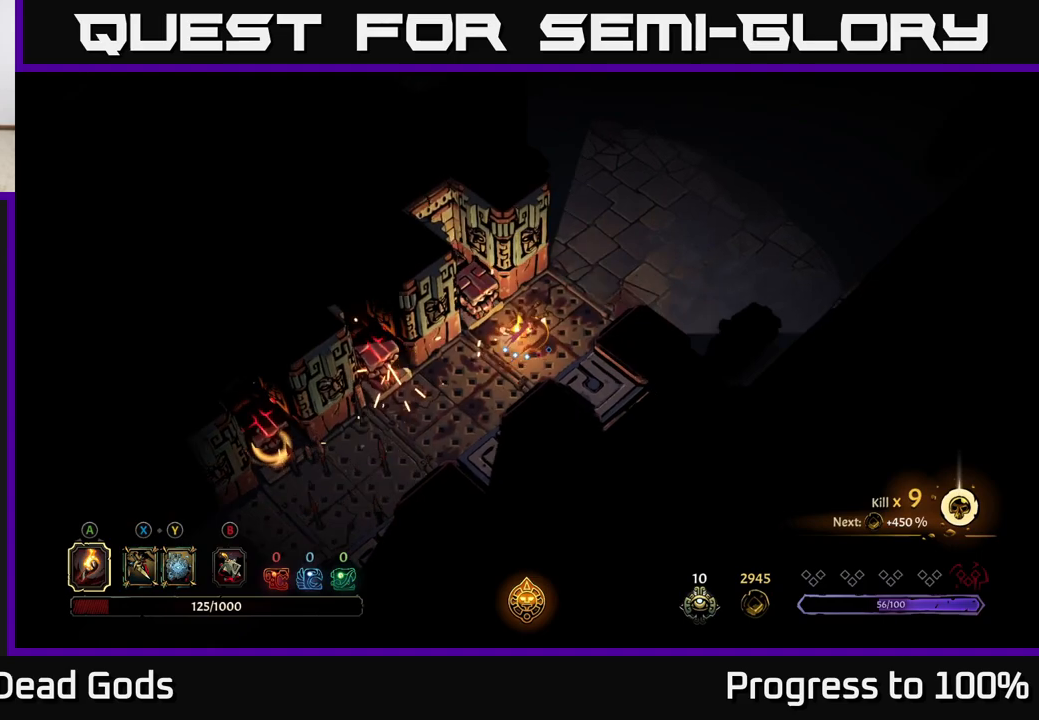
{"buttons": [], "left_stick": "up-right", "right_stick": "center", "events": [[17, "R2", "up"], [200, "R2", "down"], [450, "R2", "up"]]}
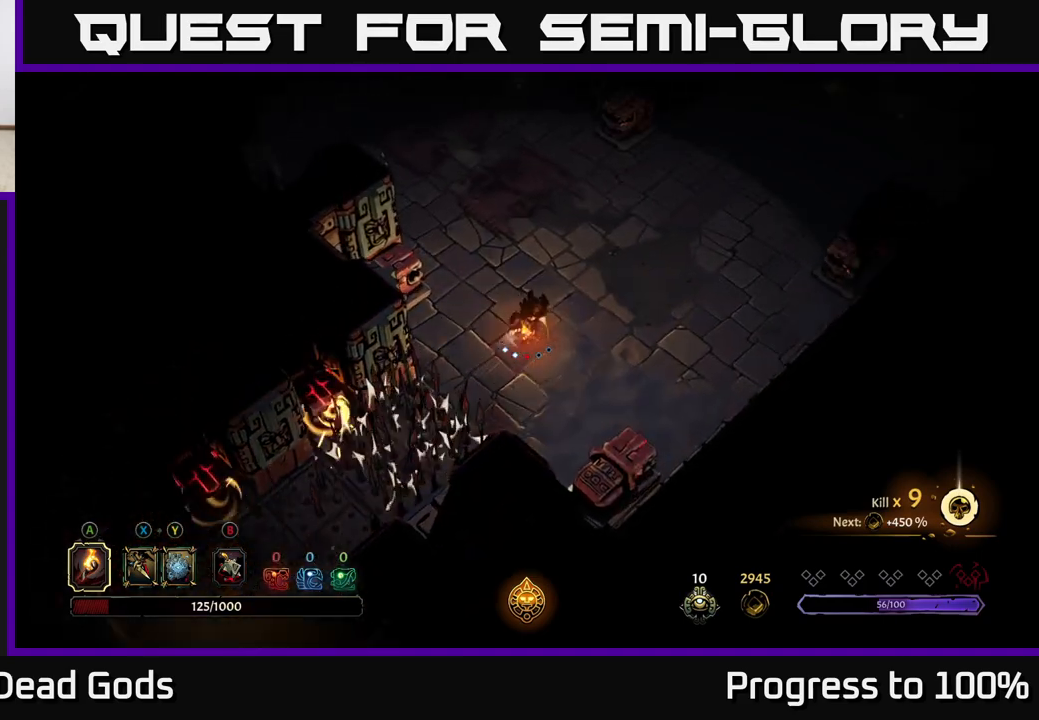
{"buttons": [], "left_stick": "up-right", "right_stick": "center", "events": [[67, "left_stick", "center"], [450, "left_stick", "up-right"]]}
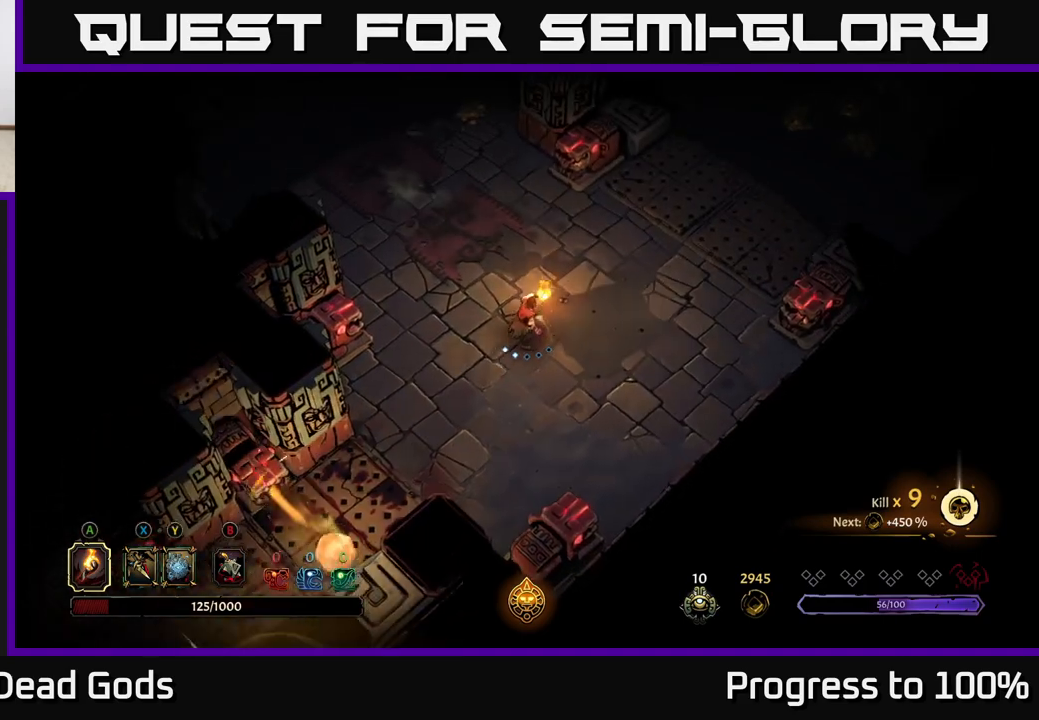
{"buttons": [], "left_stick": "up-right", "right_stick": "center", "events": []}
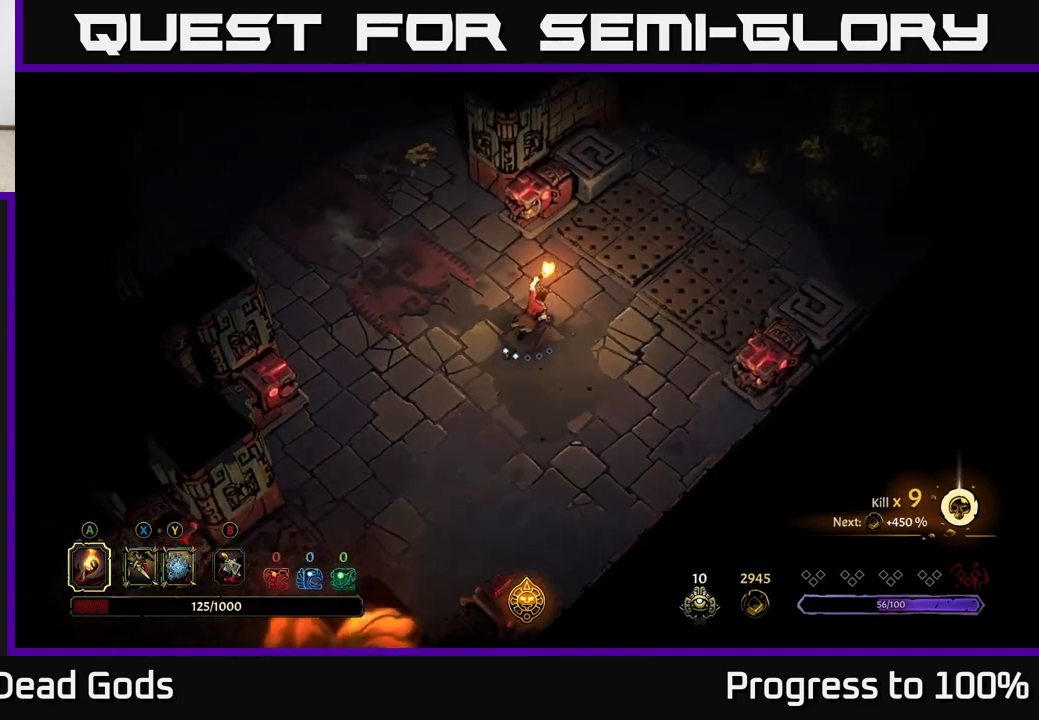
{"buttons": [], "left_stick": "up-right", "right_stick": "center", "events": []}
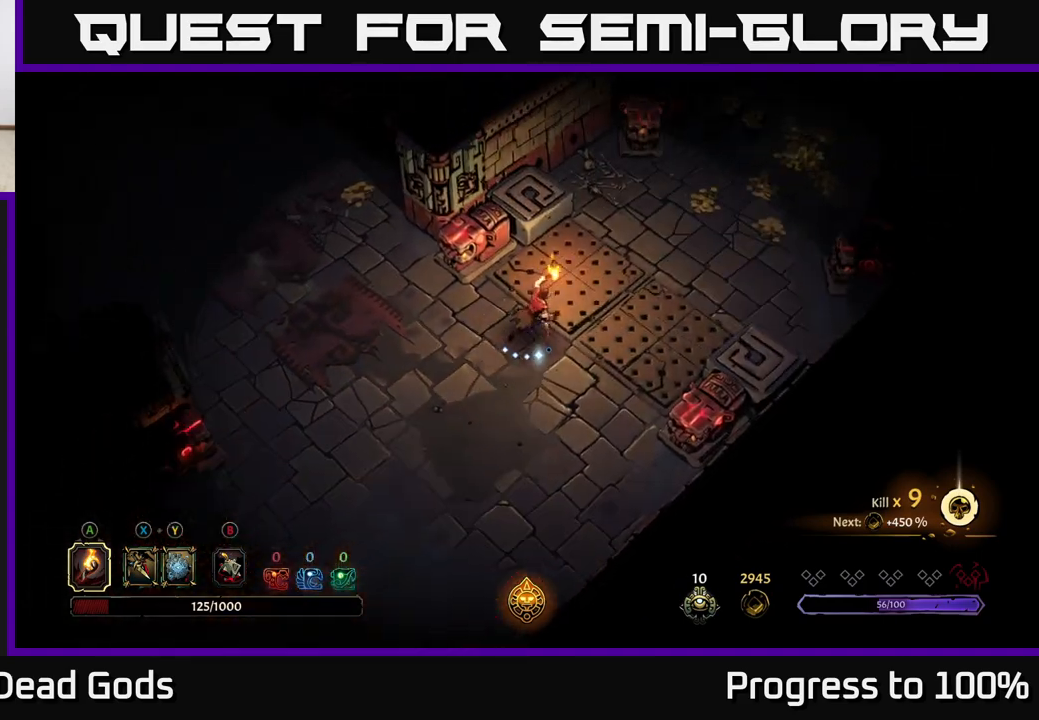
{"buttons": [], "left_stick": "up-right", "right_stick": "center", "events": [[133, "R2", "down"], [467, "R2", "up"]]}
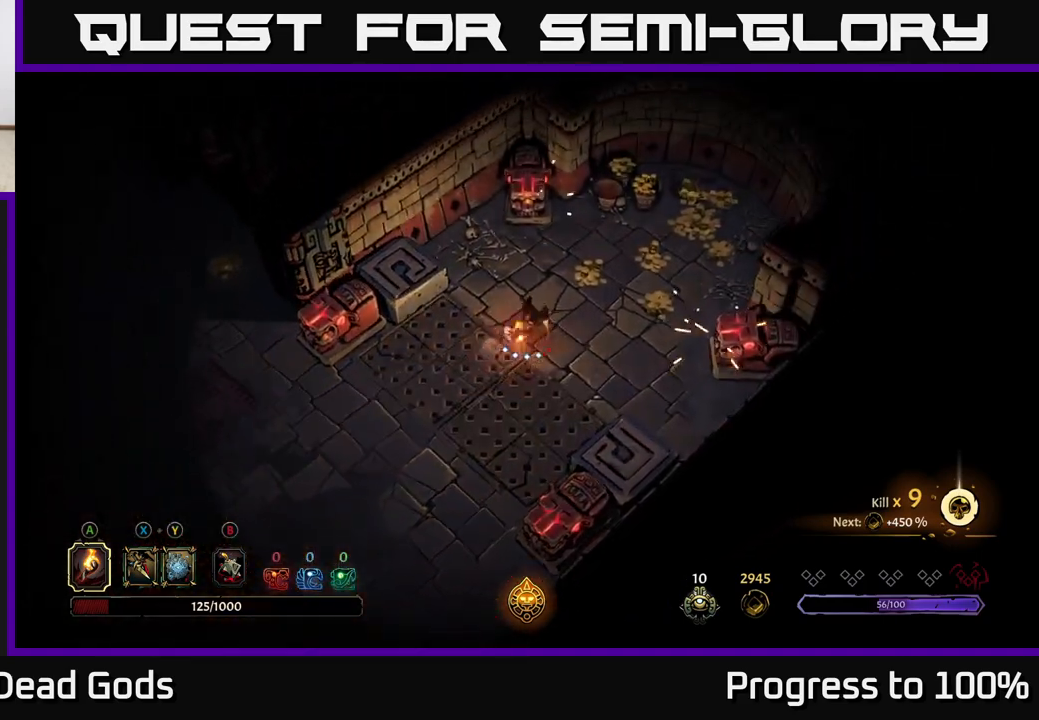
{"buttons": [], "left_stick": "up-right", "right_stick": "center", "events": []}
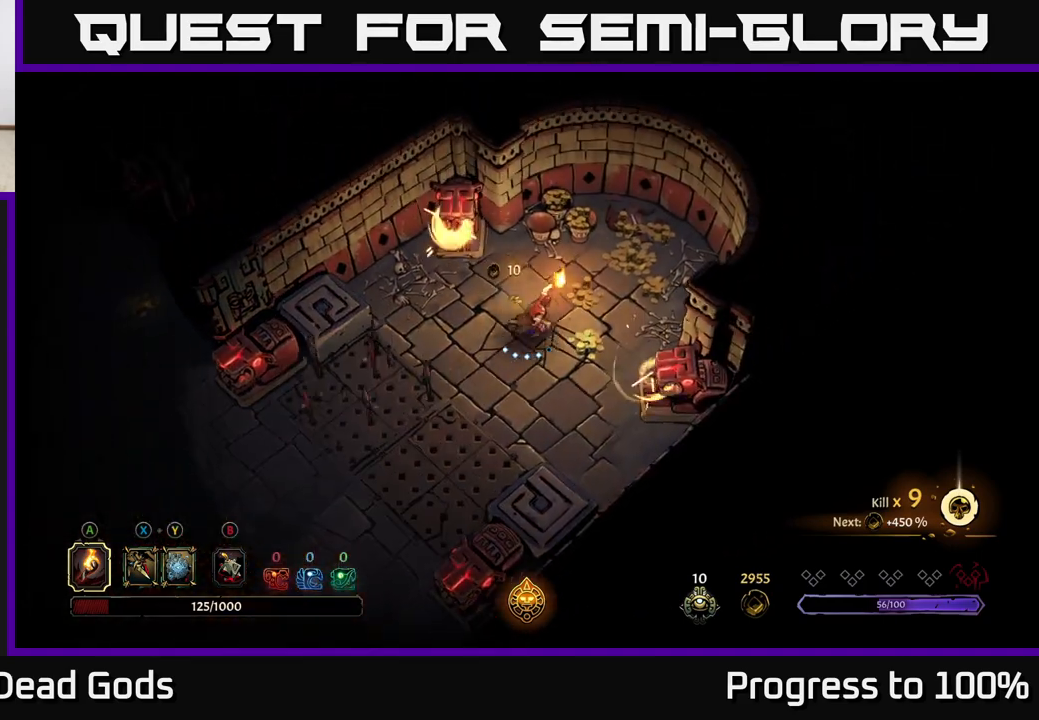
{"buttons": [], "left_stick": "up-right", "right_stick": "center", "events": []}
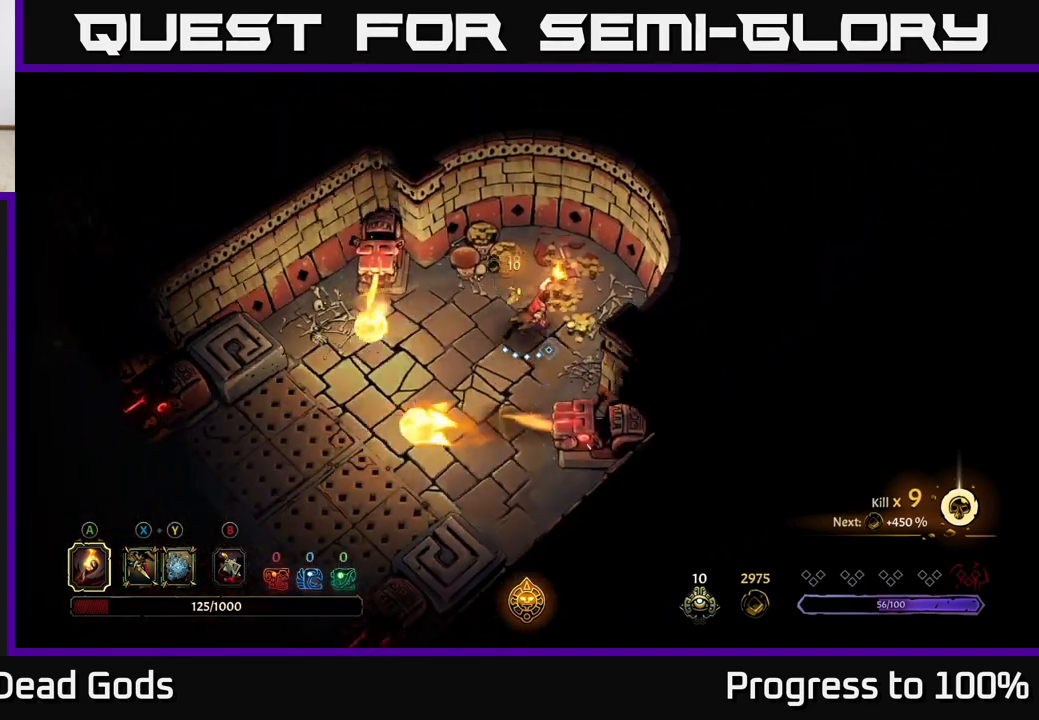
{"buttons": ["R2"], "left_stick": "up-left", "right_stick": "center", "events": [[450, "left_stick", "up-left"], [500, "R2", "down"]]}
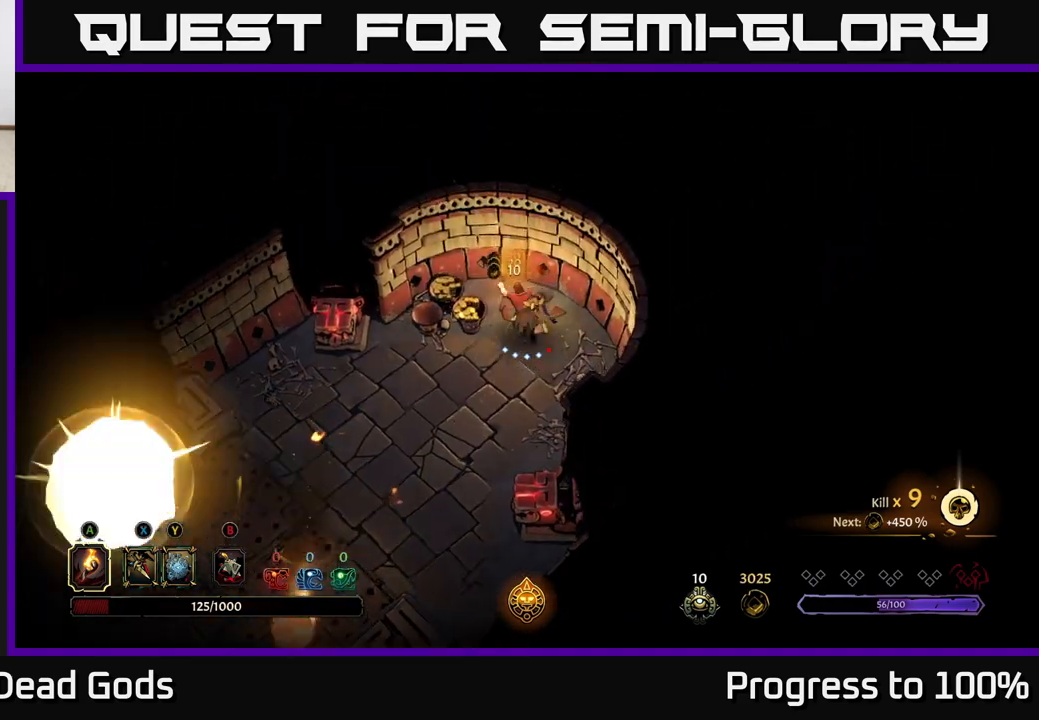
{"buttons": [], "left_stick": "down", "right_stick": "center", "events": [[117, "R2", "up"], [150, "left_stick", "down-left"], [250, "left_stick", "down"]]}
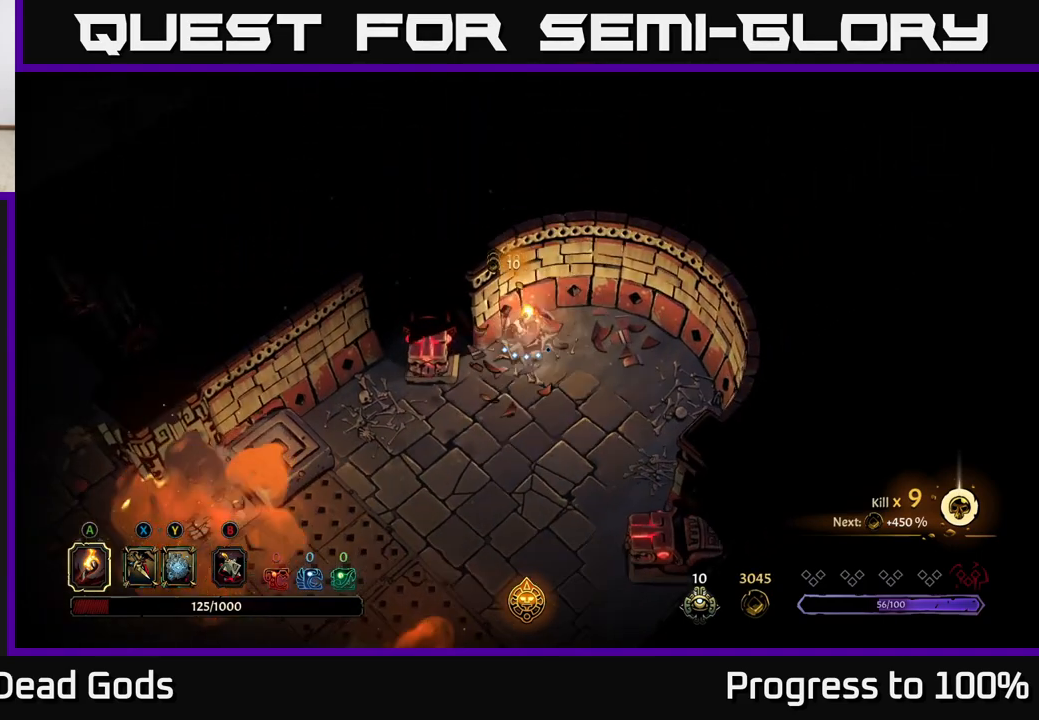
{"buttons": [], "left_stick": "down-left", "right_stick": "center", "events": [[483, "left_stick", "down-left"]]}
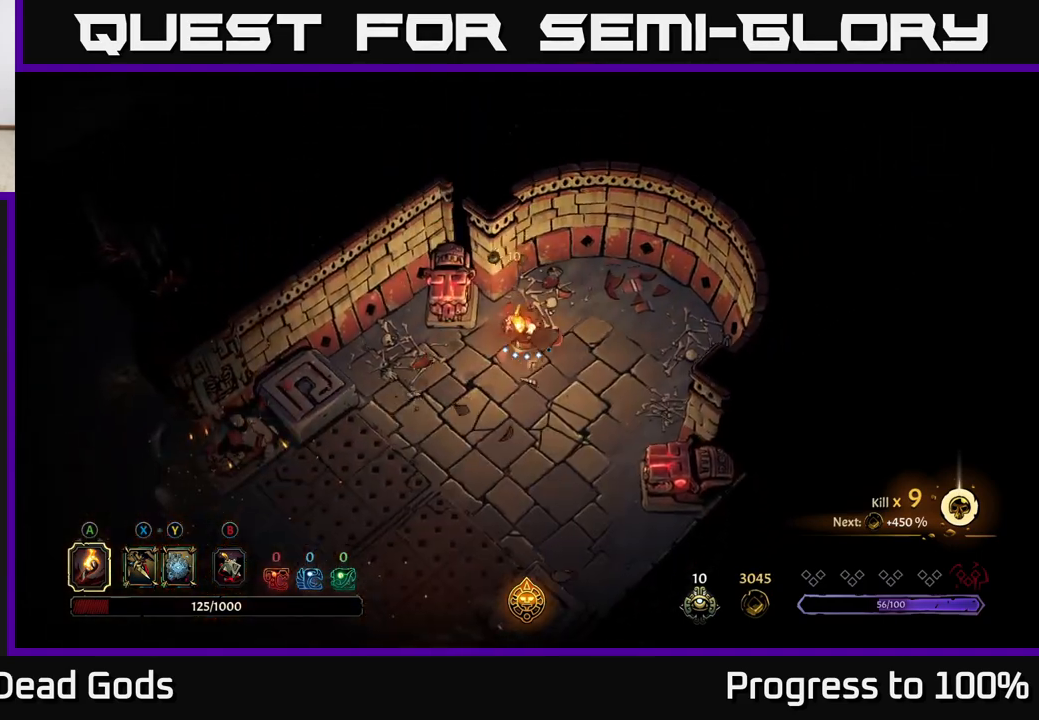
{"buttons": [], "left_stick": "down-left", "right_stick": "center", "events": []}
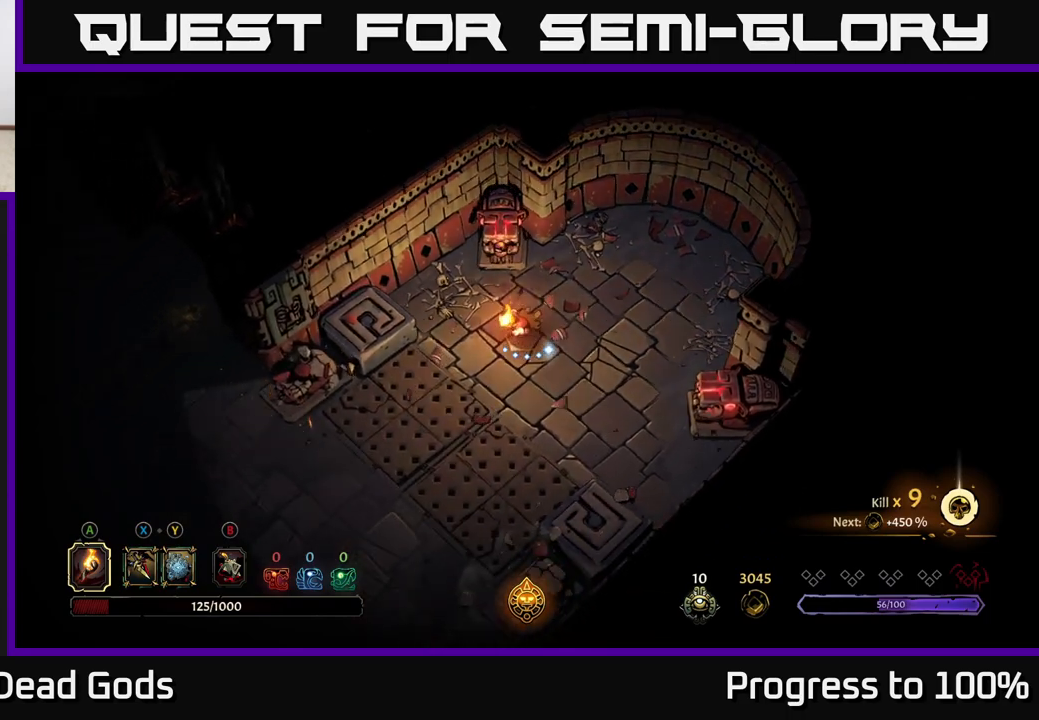
{"buttons": ["R2"], "left_stick": "down-left", "right_stick": "center", "events": [[417, "R2", "down"]]}
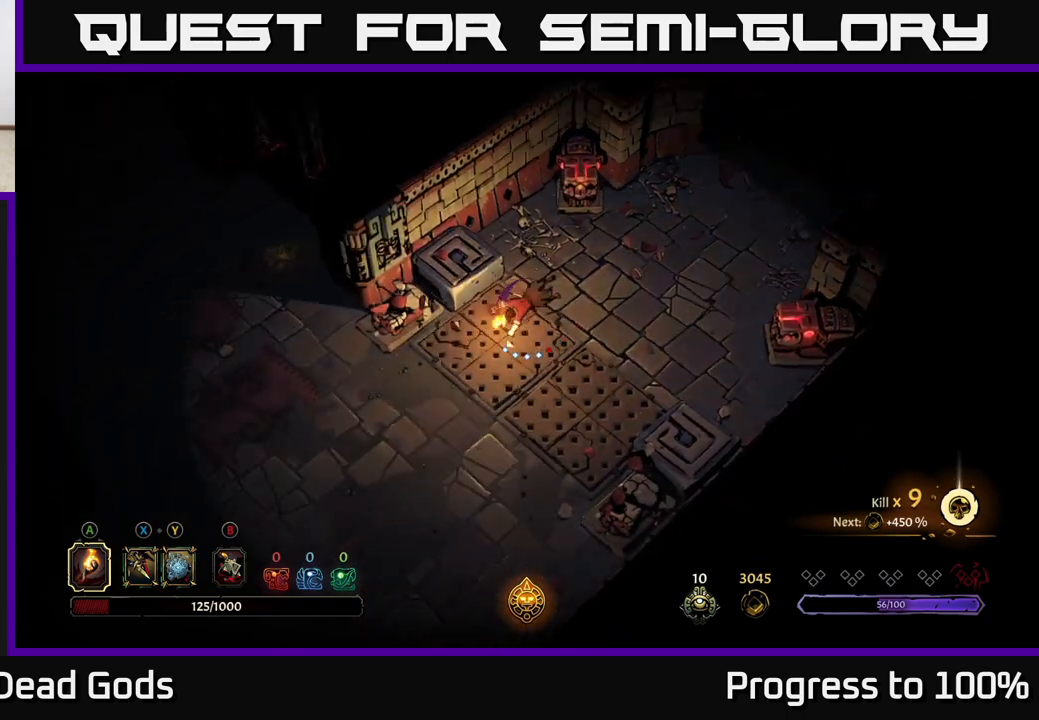
{"buttons": [], "left_stick": "left", "right_stick": "center", "events": [[167, "left_stick", "left"], [217, "R2", "up"]]}
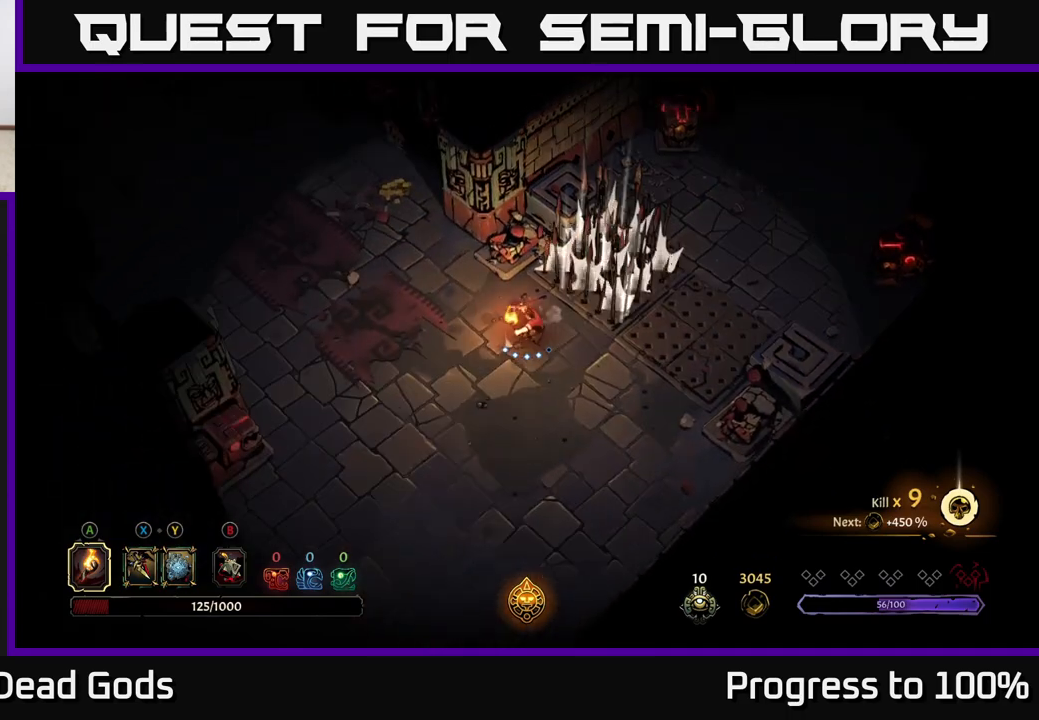
{"buttons": [], "left_stick": "up-left", "right_stick": "center", "events": [[17, "left_stick", "up-left"]]}
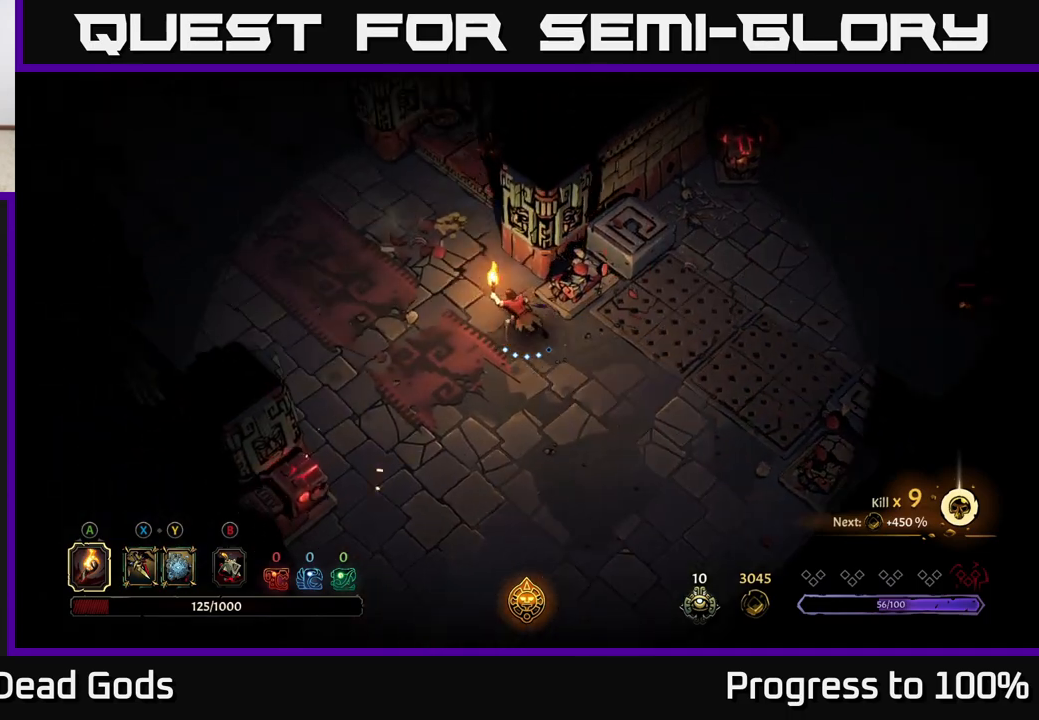
{"buttons": [], "left_stick": "up-left", "right_stick": "center", "events": []}
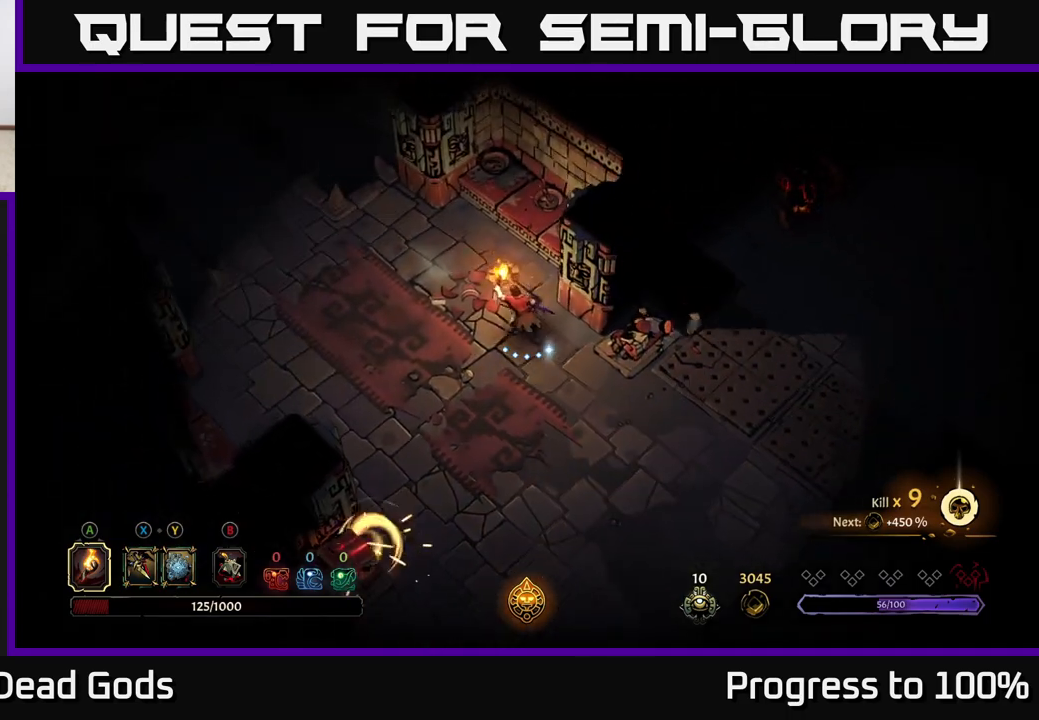
{"buttons": [], "left_stick": "left", "right_stick": "center", "events": [[400, "left_stick", "left"]]}
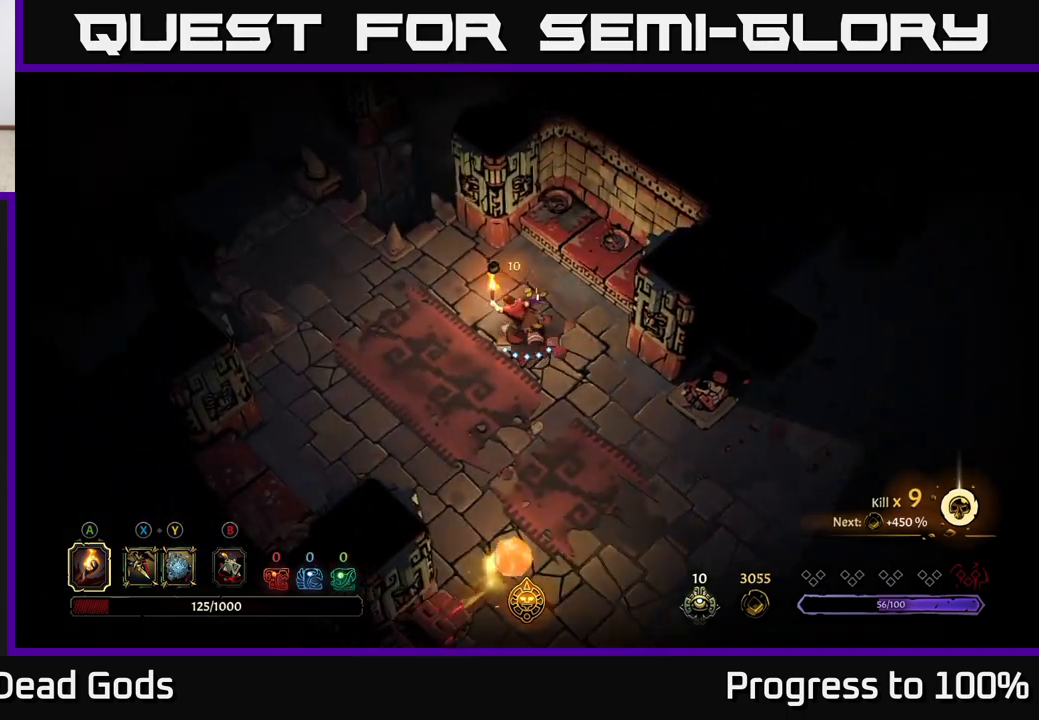
{"buttons": [], "left_stick": "up-left", "right_stick": "center", "events": [[400, "left_stick", "up-left"]]}
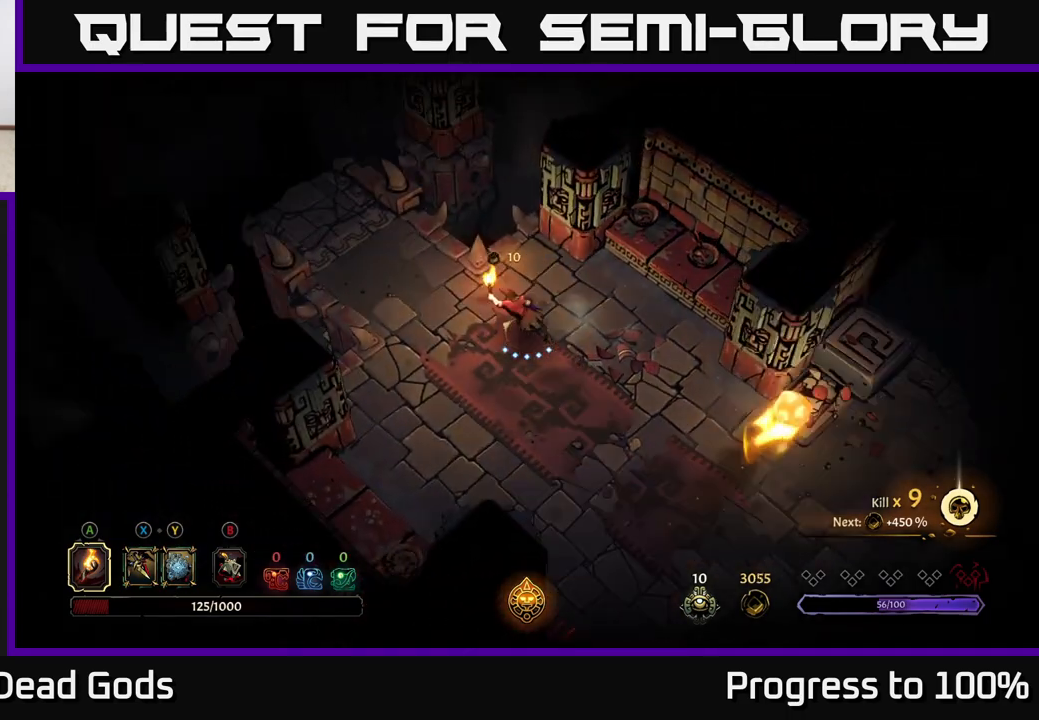
{"buttons": [], "left_stick": "up-left", "right_stick": "center", "events": [[83, "R2", "down"], [217, "R2", "up"], [250, "left_stick", "center"], [417, "left_stick", "up-left"]]}